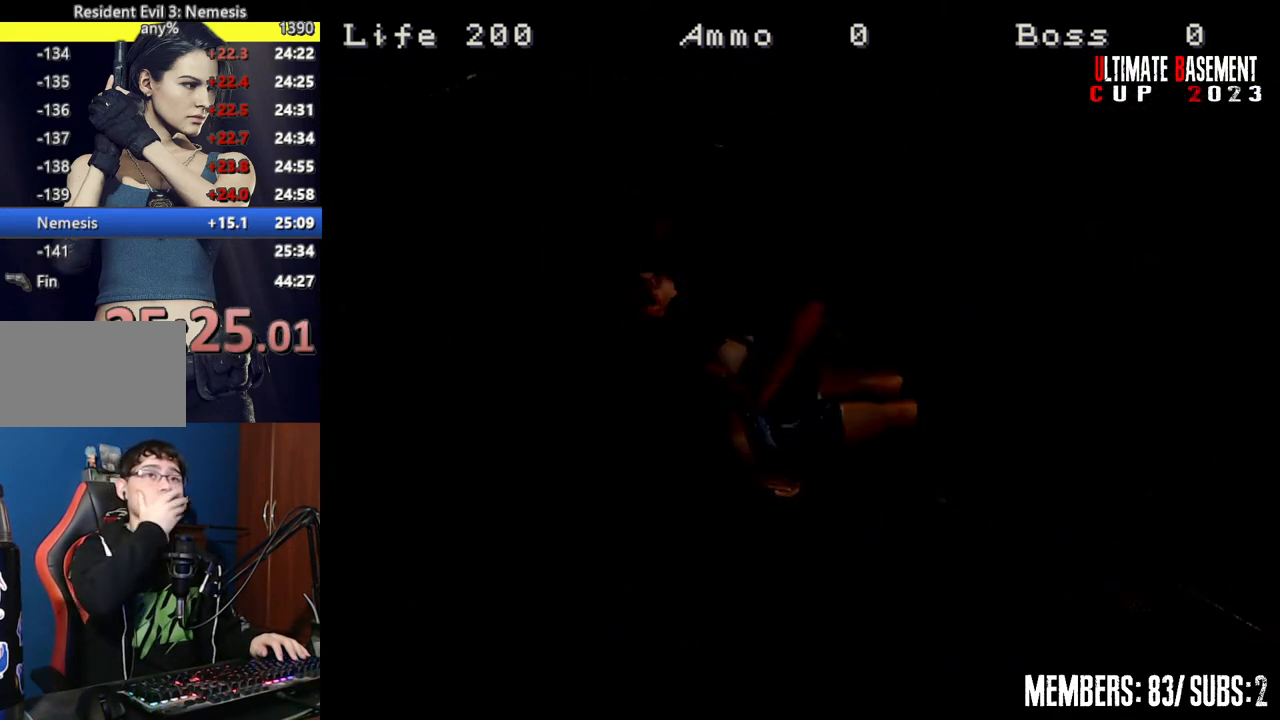
Gameplay with keyboard; each line is a JSON object with the keys held at the frame after it. "events" lists presses ("down") and releases ("up") of "a", "d", "k", "l", "o", "q", "s", "semicolon", "shift", "space" and "w" between this image and that frame as [ms after this image, input, new state], when the widget could be followed in between. No other keys are recorded. Mouse input is not recorded.
{"keys": [], "events": [[34, "space", "down"], [134, "space", "up"], [317, "space", "down"], [417, "space", "up"]]}
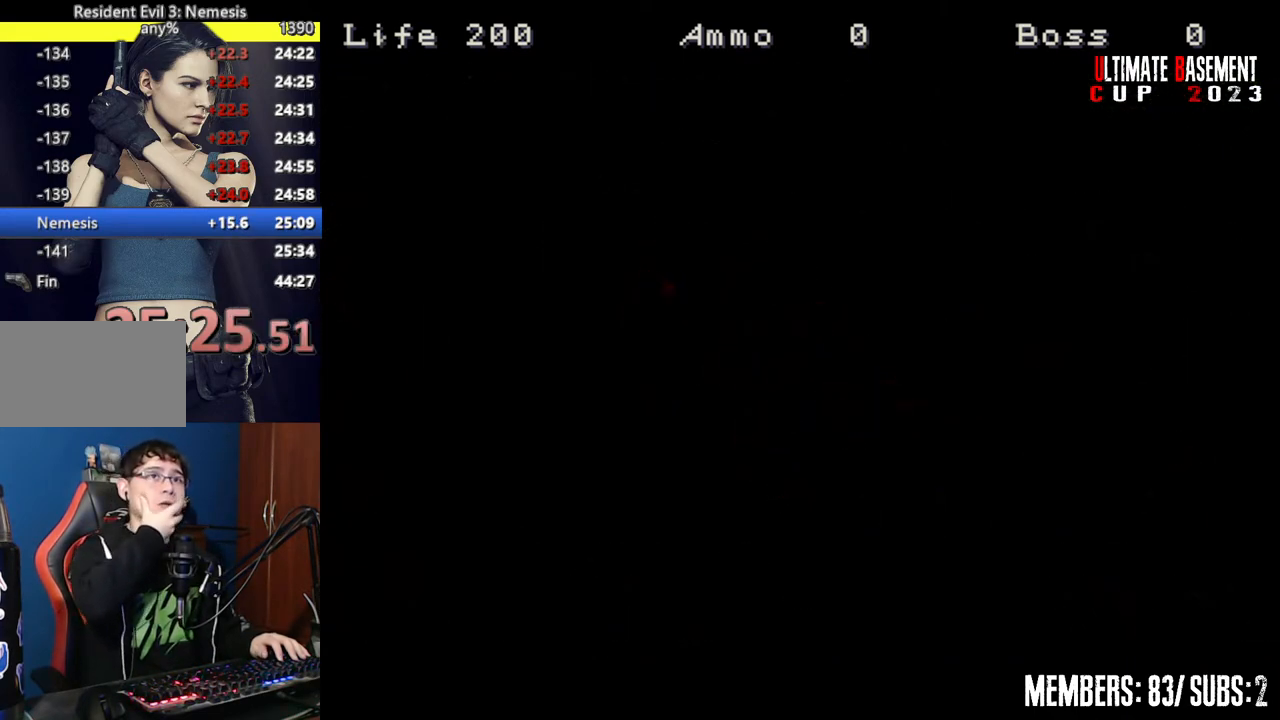
{"keys": [], "events": [[50, "space", "down"], [200, "space", "up"], [384, "space", "down"], [467, "space", "up"]]}
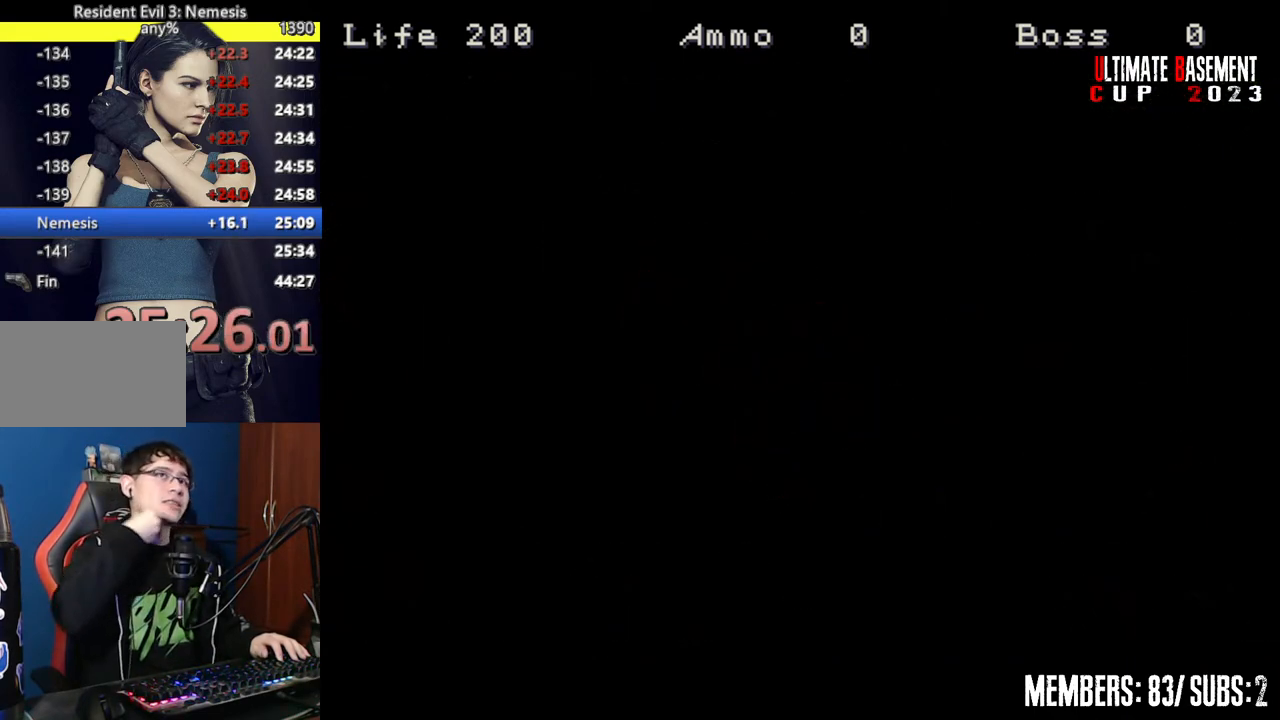
{"keys": [], "events": [[117, "space", "down"], [217, "space", "up"], [350, "space", "down"], [484, "space", "up"]]}
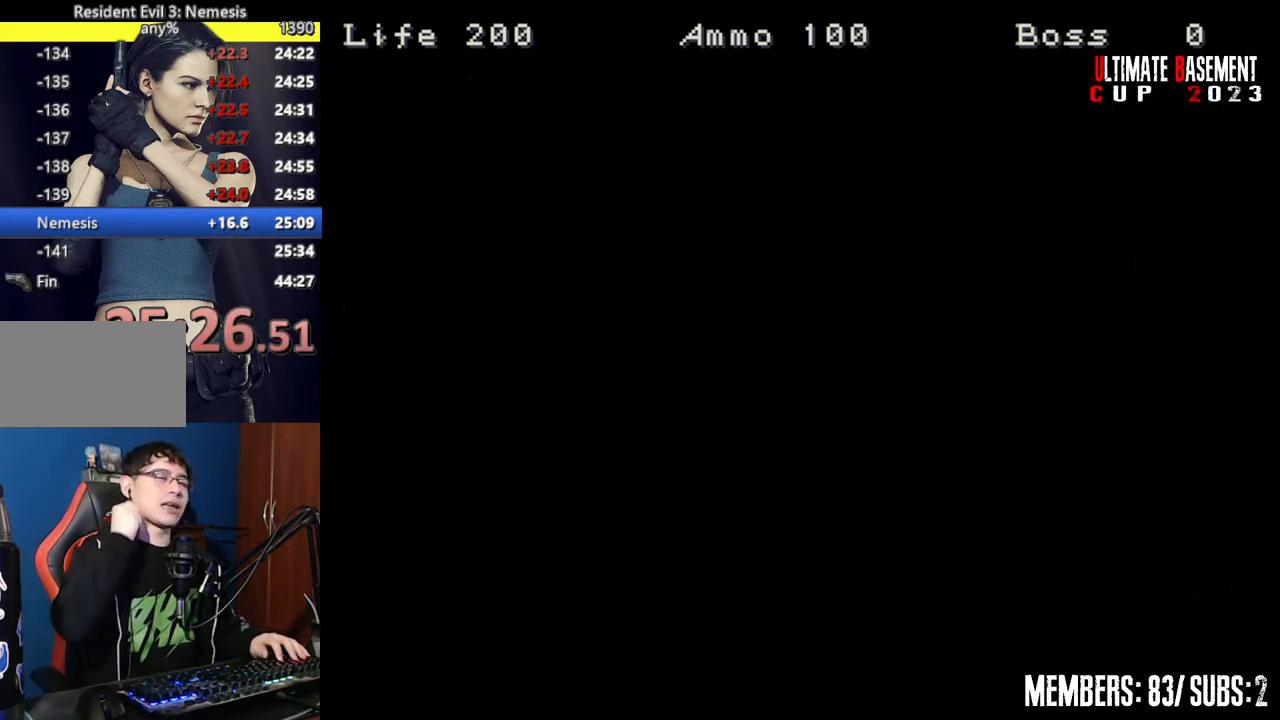
{"keys": [], "events": [[134, "space", "down"], [167, "space", "up"], [317, "space", "down"], [417, "space", "up"]]}
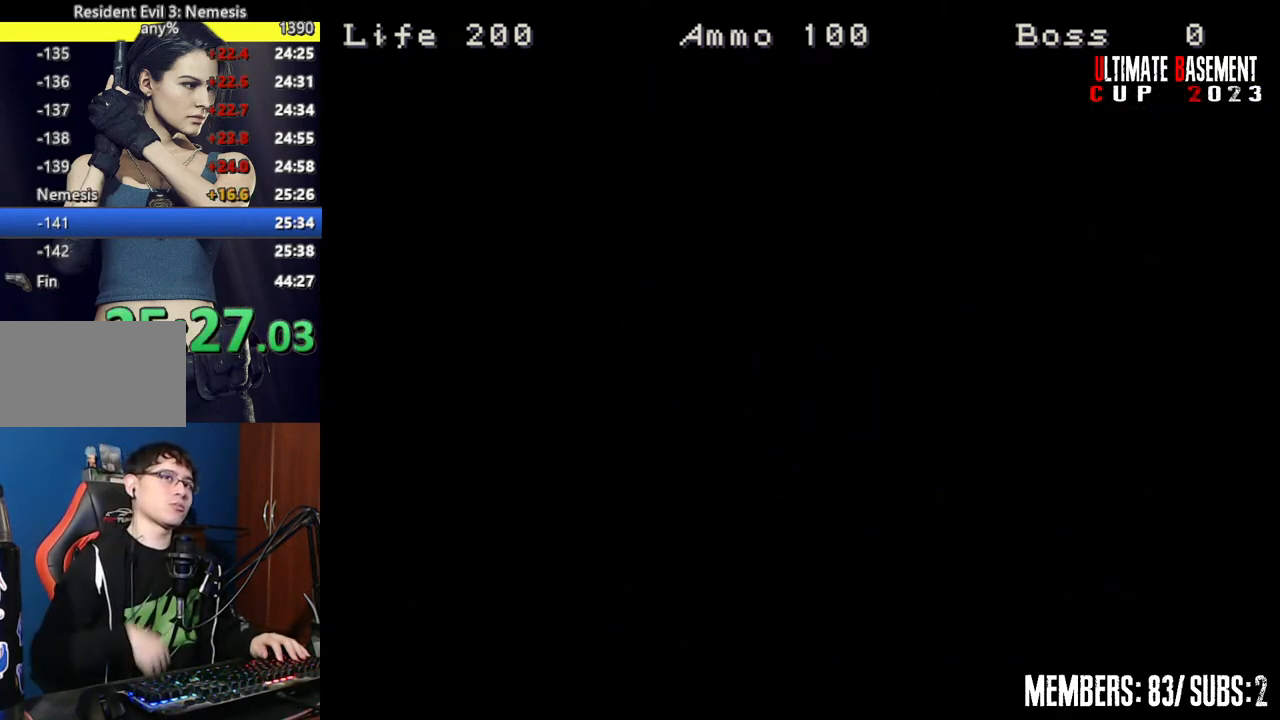
{"keys": [], "events": [[50, "space", "down"], [150, "space", "up"], [234, "space", "down"], [334, "space", "up"]]}
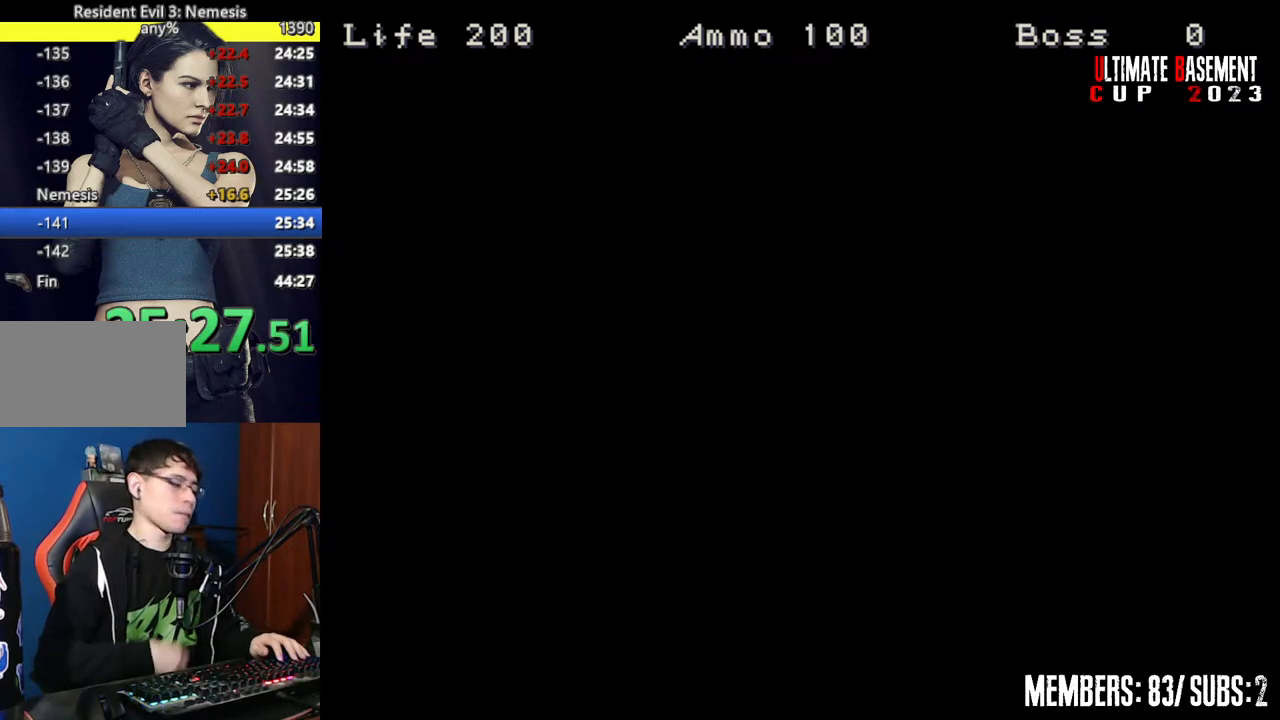
{"keys": [], "events": []}
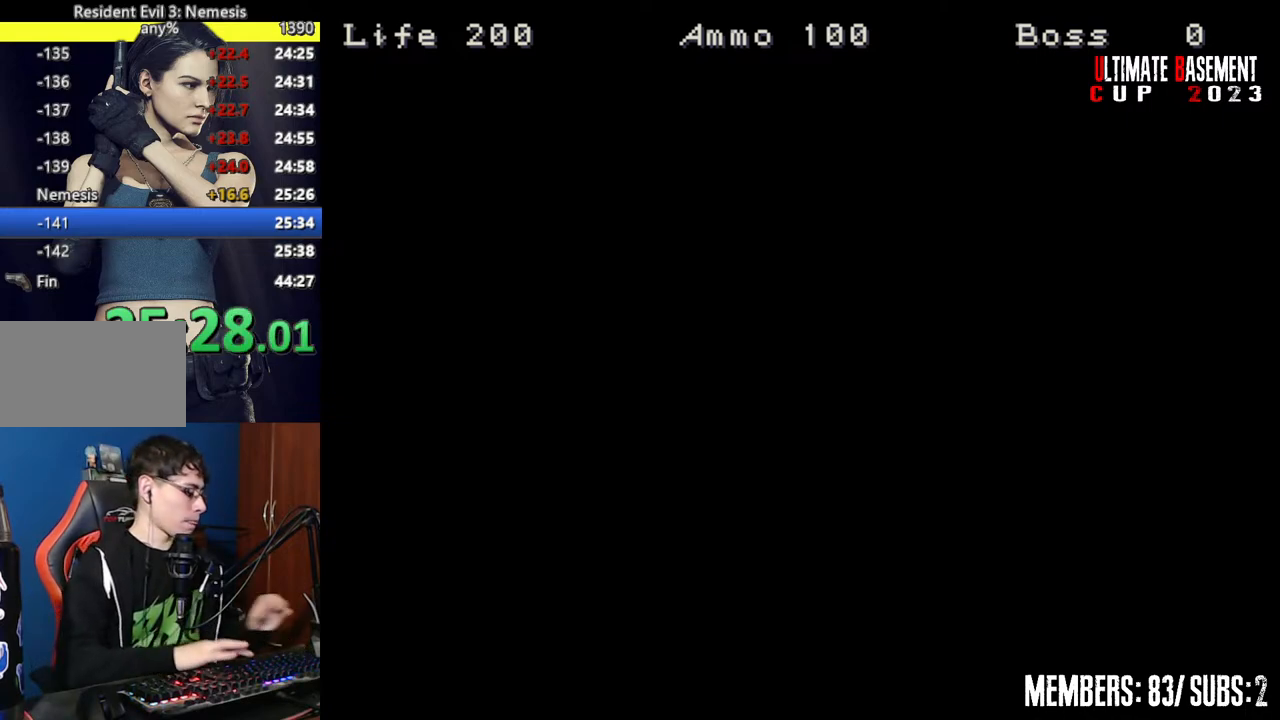
{"keys": ["space"], "events": [[217, "space", "down"], [317, "space", "up"], [500, "space", "down"]]}
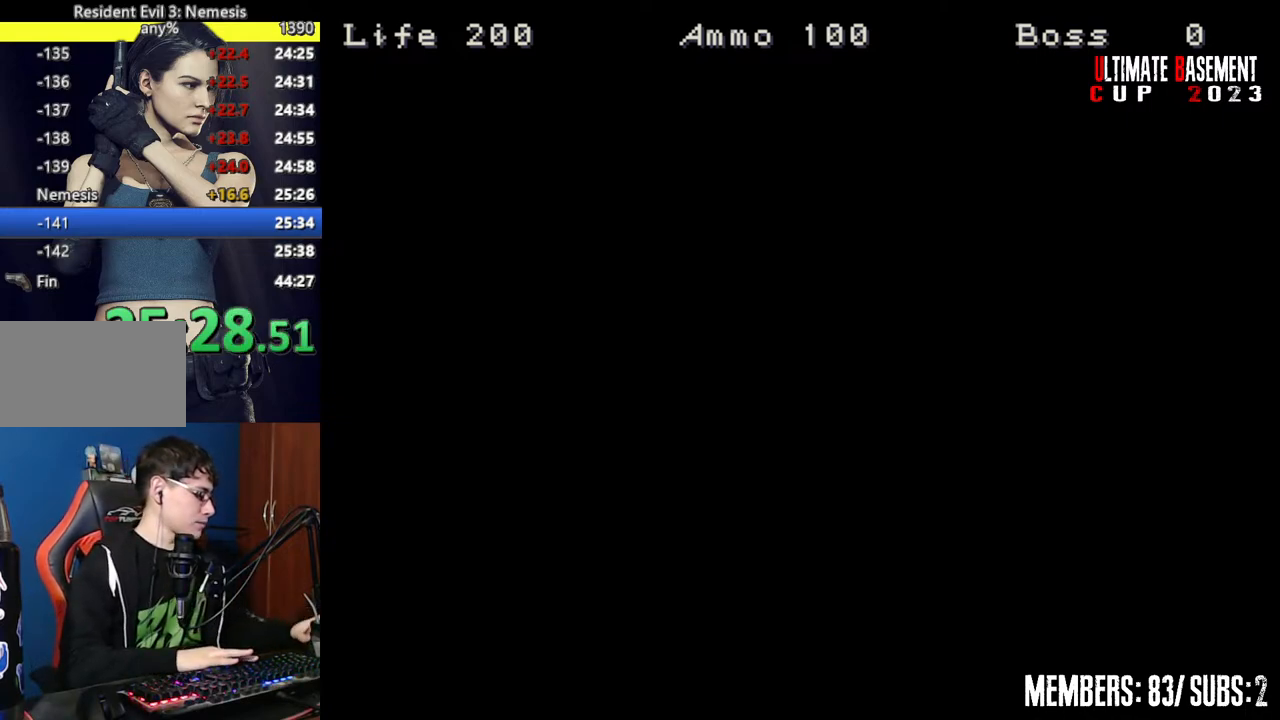
{"keys": ["space"], "events": [[100, "space", "up"], [284, "space", "down"], [384, "space", "up"], [467, "space", "down"]]}
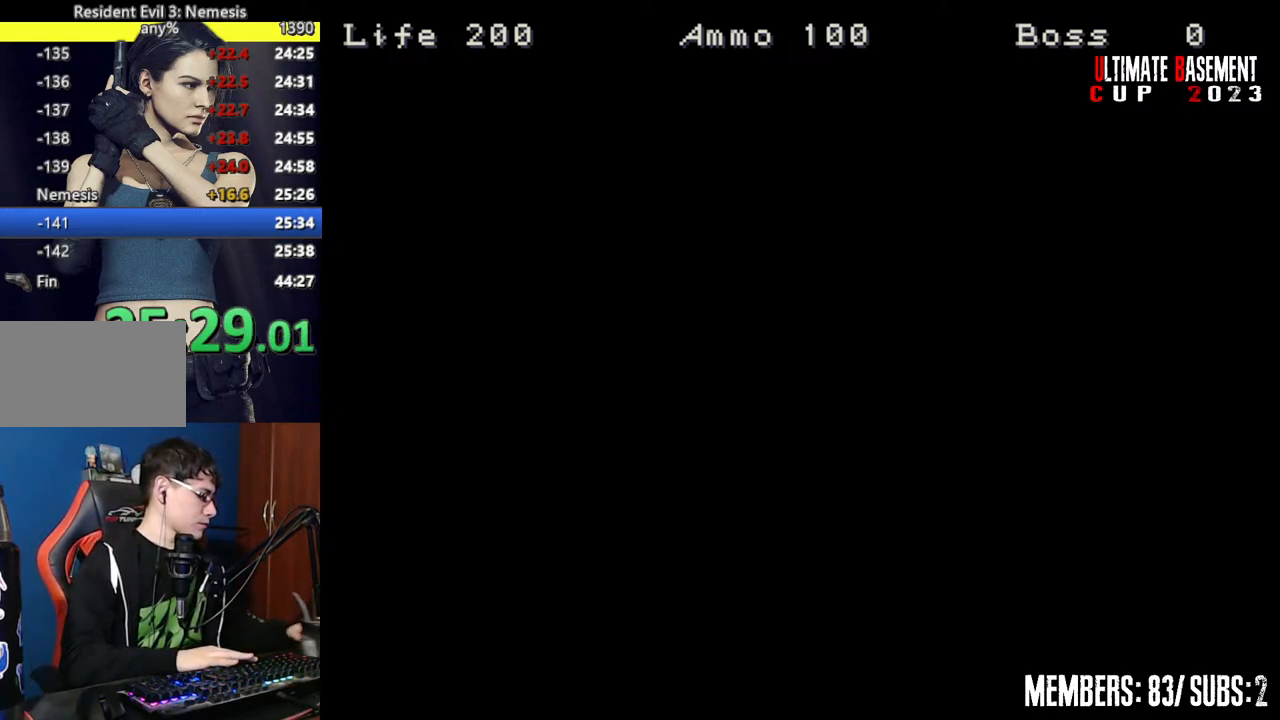
{"keys": [], "events": [[117, "space", "up"], [250, "space", "down"], [350, "space", "up"]]}
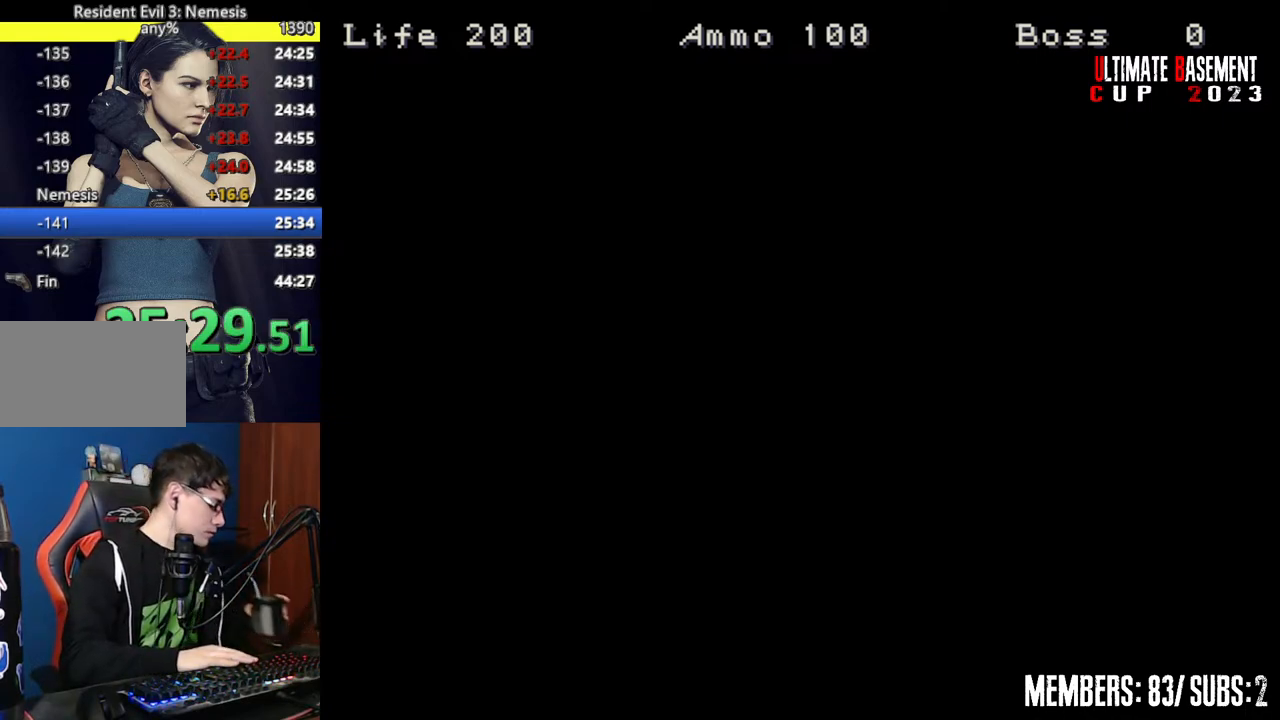
{"keys": [], "events": [[34, "space", "down"], [134, "space", "up"], [267, "space", "down"], [450, "space", "up"]]}
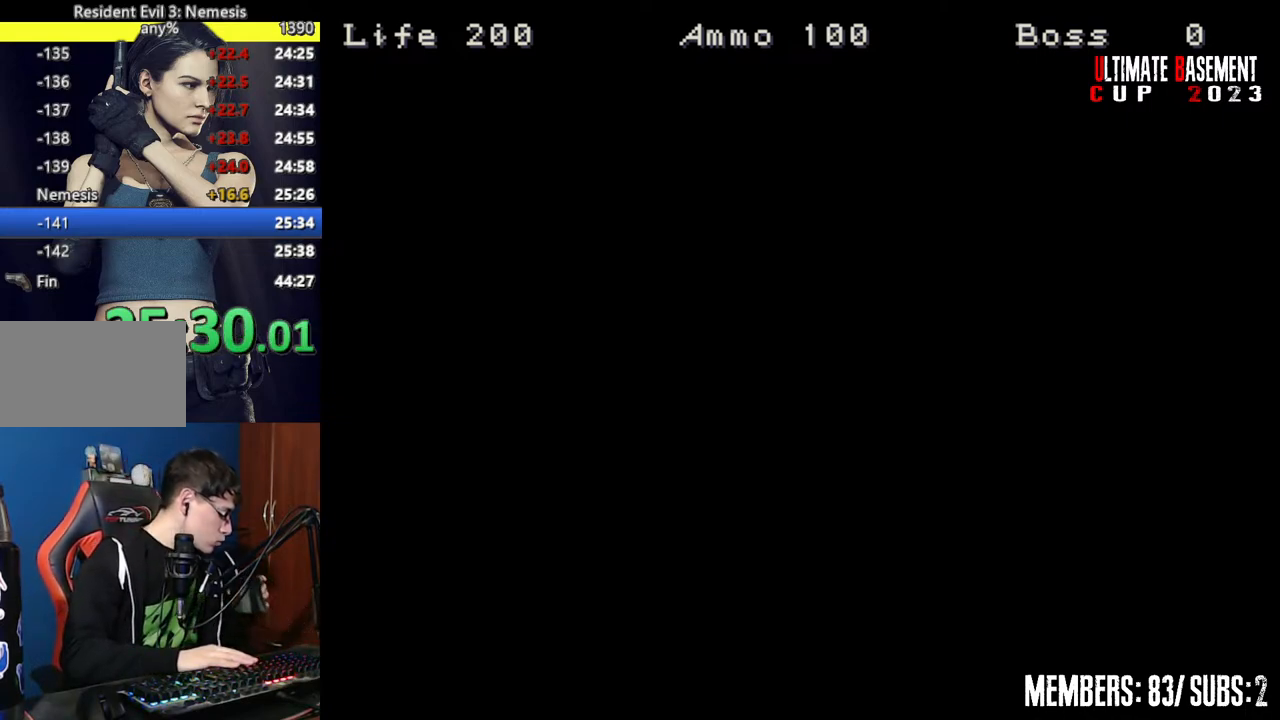
{"keys": ["space"], "events": [[100, "space", "down"], [234, "space", "up"], [384, "space", "down"]]}
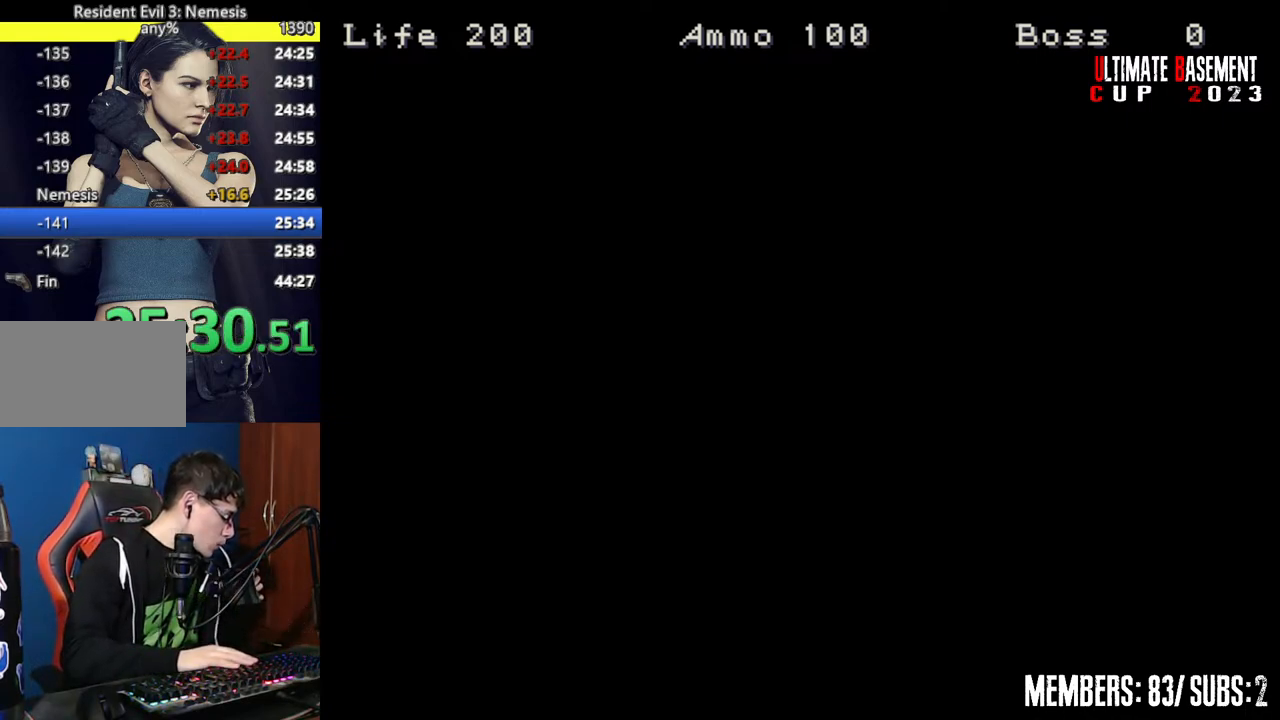
{"keys": [], "events": [[17, "space", "up"], [300, "space", "down"], [484, "space", "up"]]}
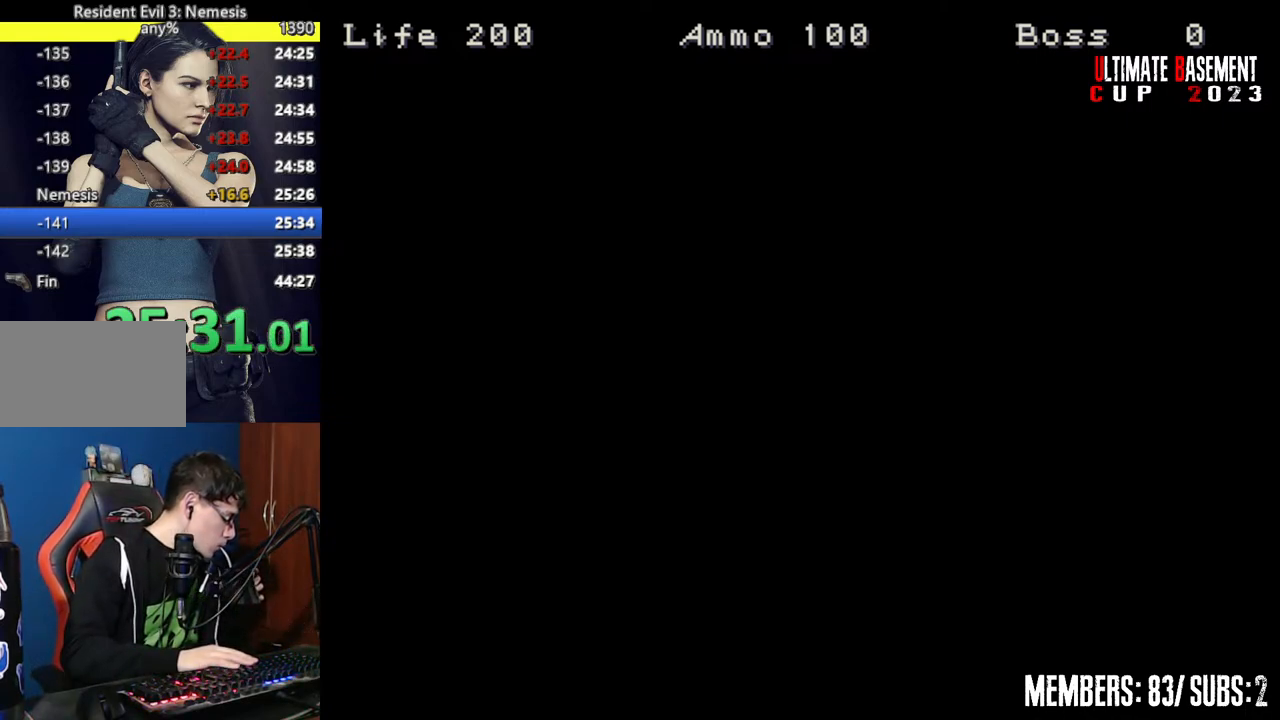
{"keys": ["space"], "events": [[217, "space", "down"], [317, "space", "up"], [500, "space", "down"]]}
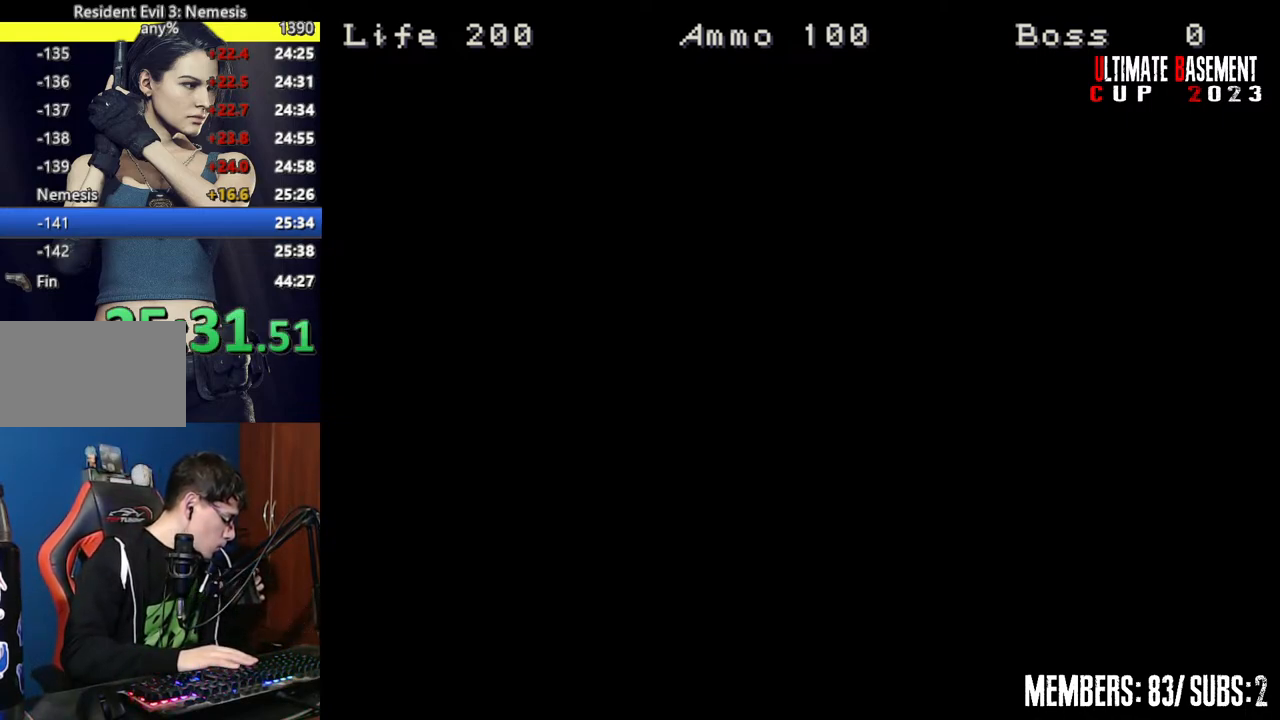
{"keys": [], "events": [[150, "space", "up"], [284, "space", "down"], [384, "space", "up"]]}
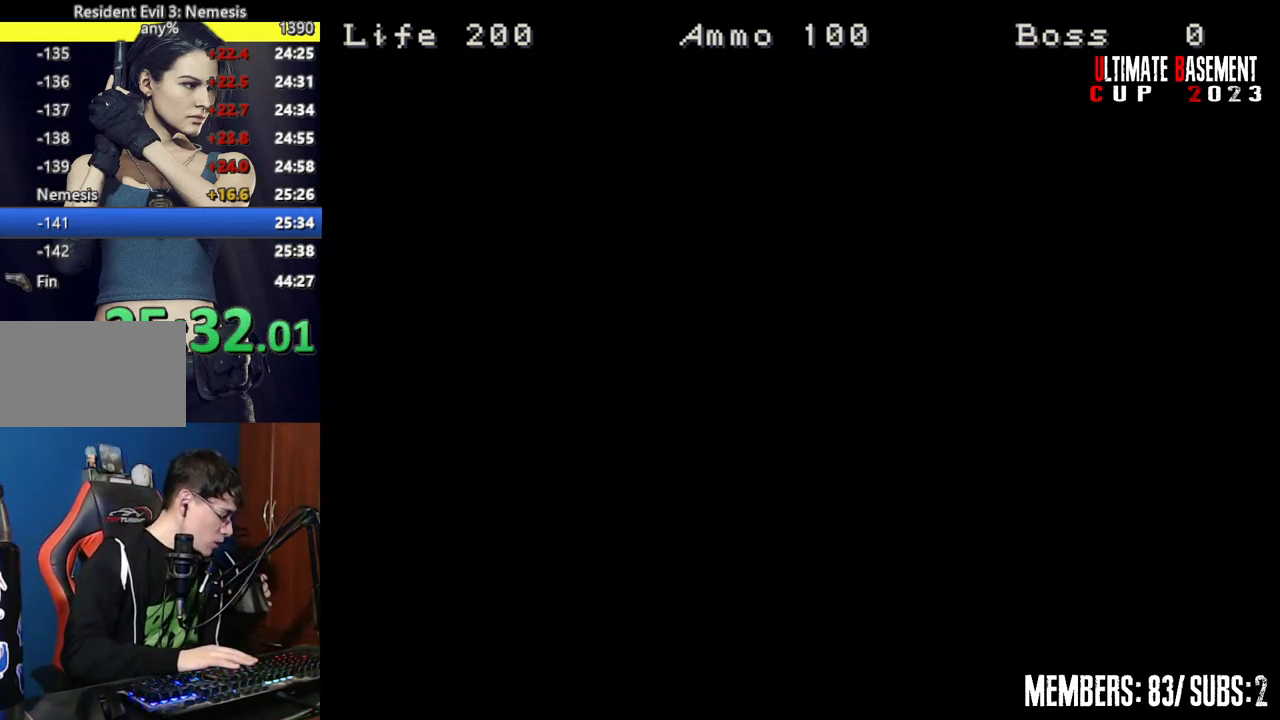
{"keys": [], "events": [[67, "space", "down"], [200, "space", "up"], [350, "space", "down"], [434, "space", "up"]]}
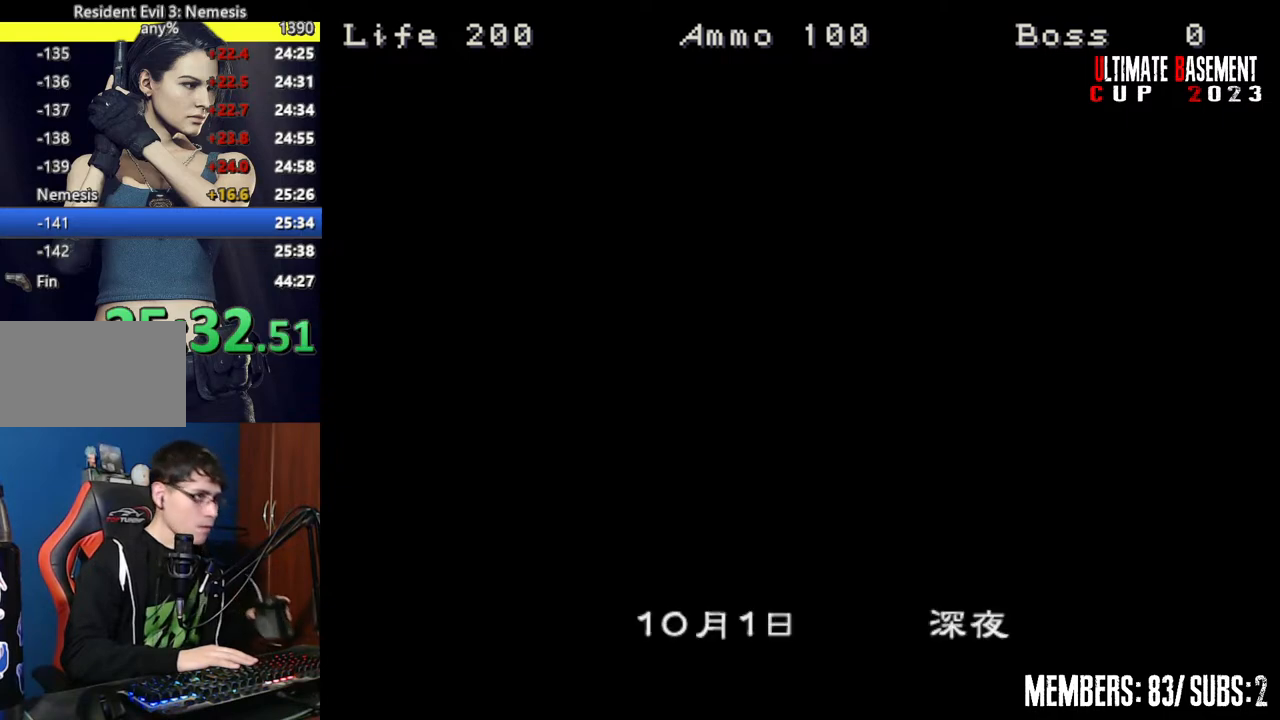
{"keys": ["space"], "events": [[84, "space", "down"], [167, "space", "up"], [267, "space", "down"], [367, "space", "up"], [500, "space", "down"]]}
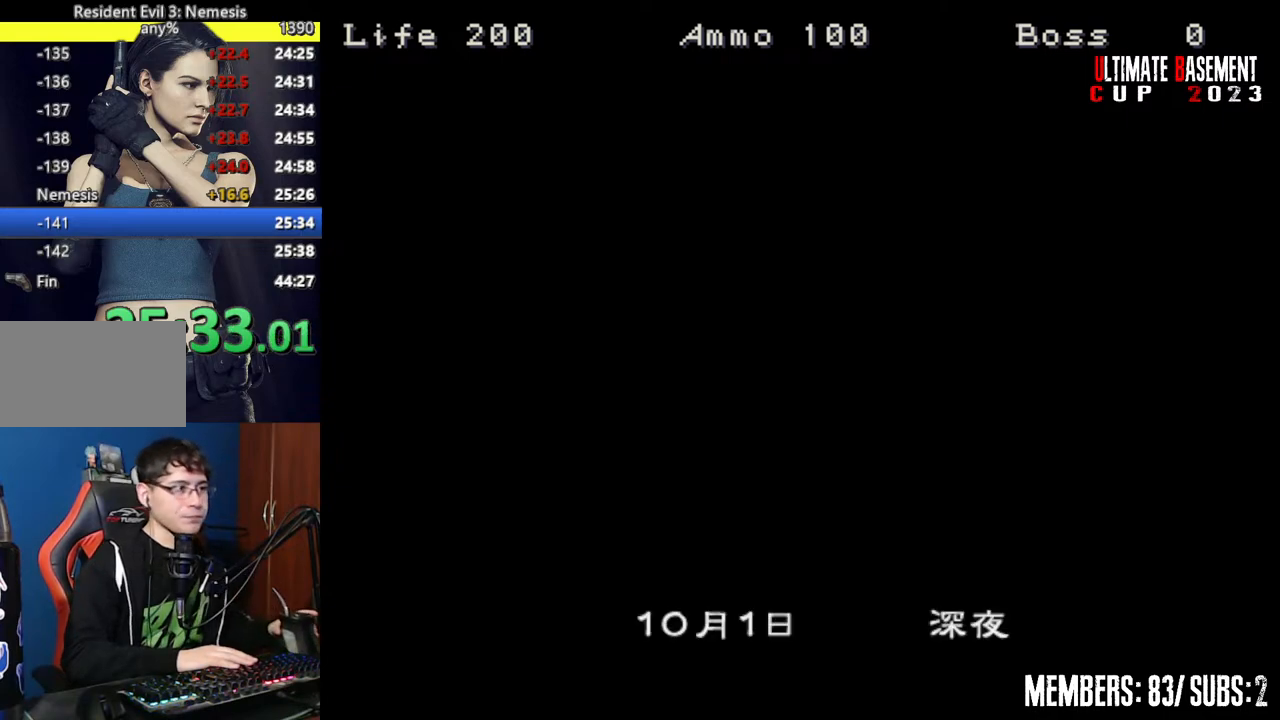
{"keys": ["space"], "events": [[100, "space", "up"], [234, "space", "down"], [334, "space", "up"], [467, "space", "down"]]}
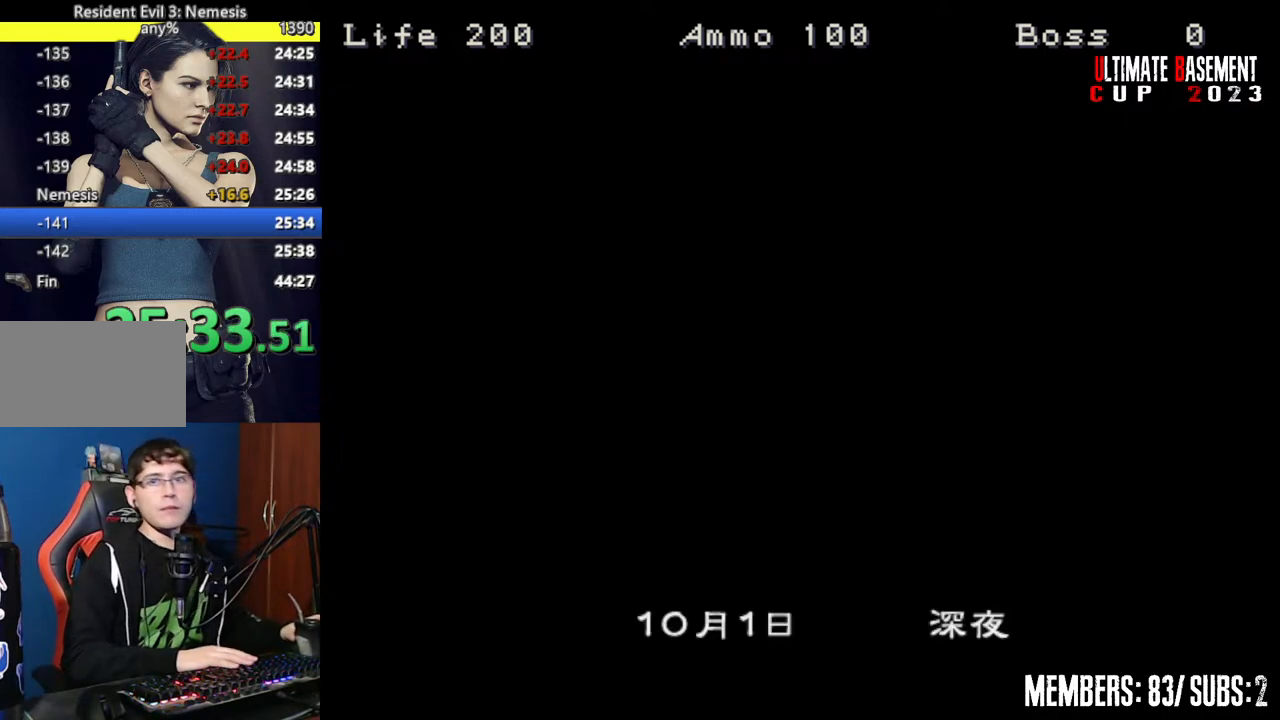
{"keys": [], "events": [[117, "space", "up"], [200, "space", "down"], [300, "space", "up"]]}
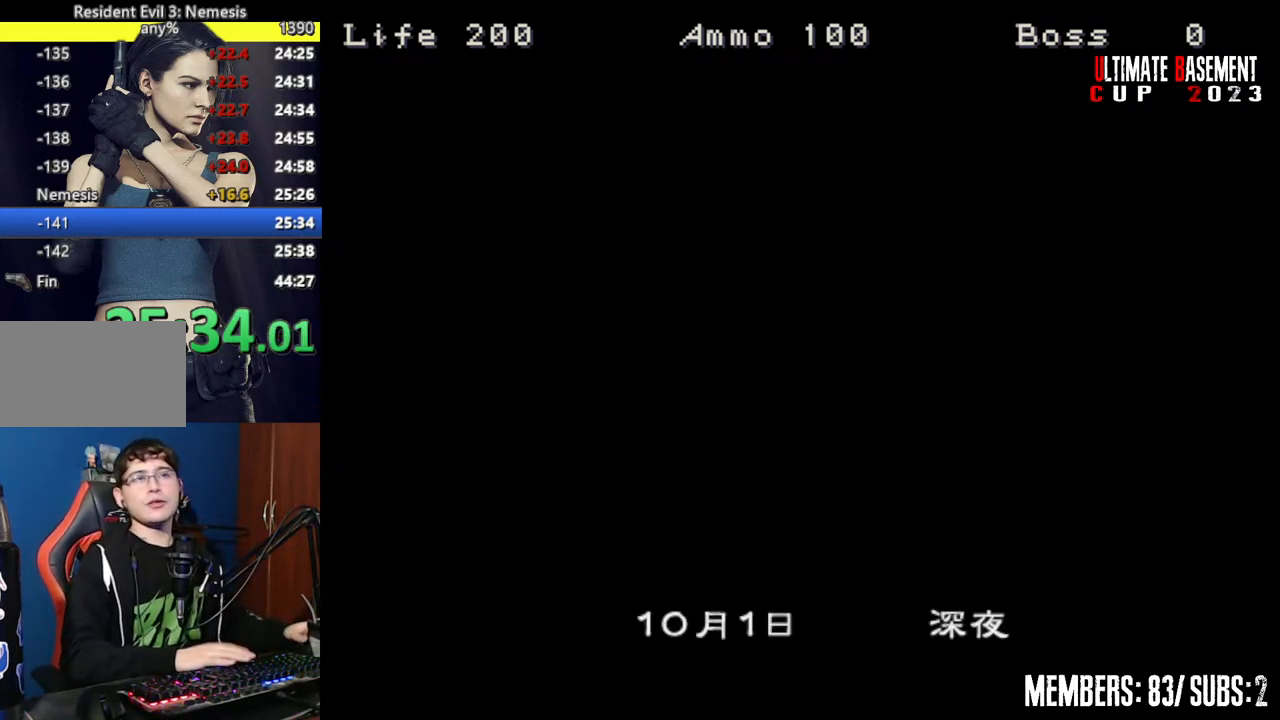
{"keys": [], "events": []}
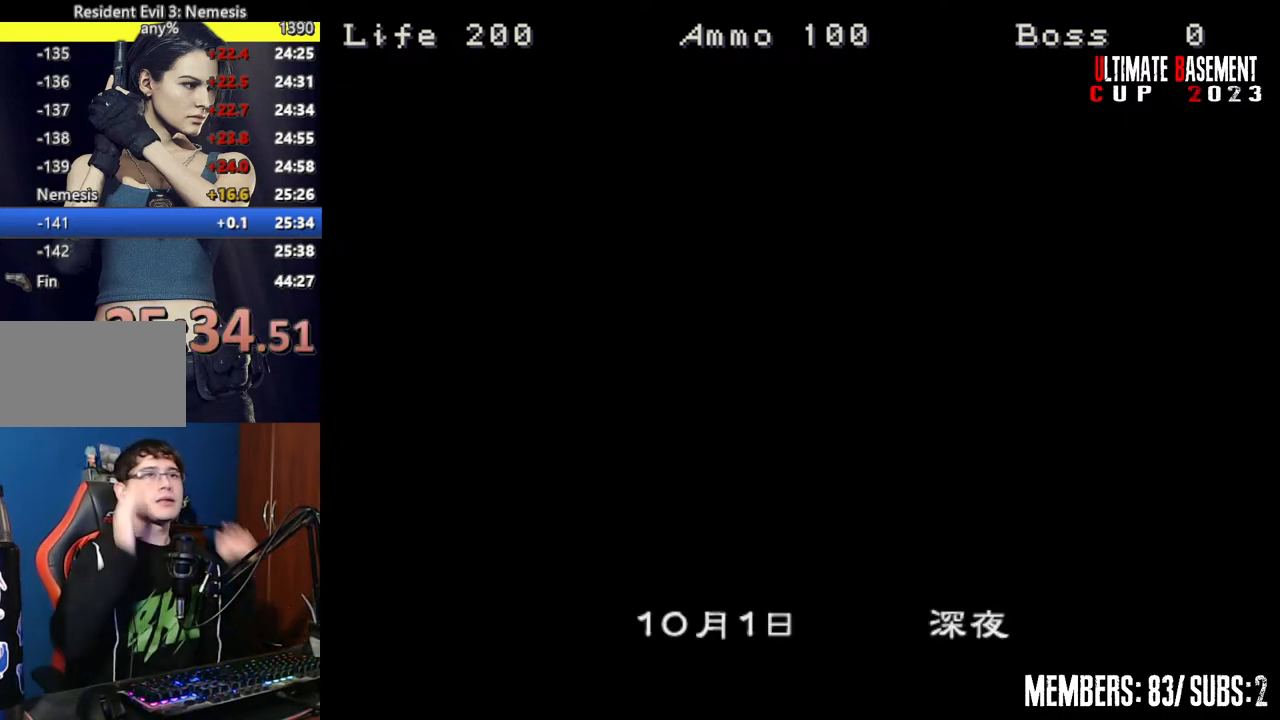
{"keys": [], "events": []}
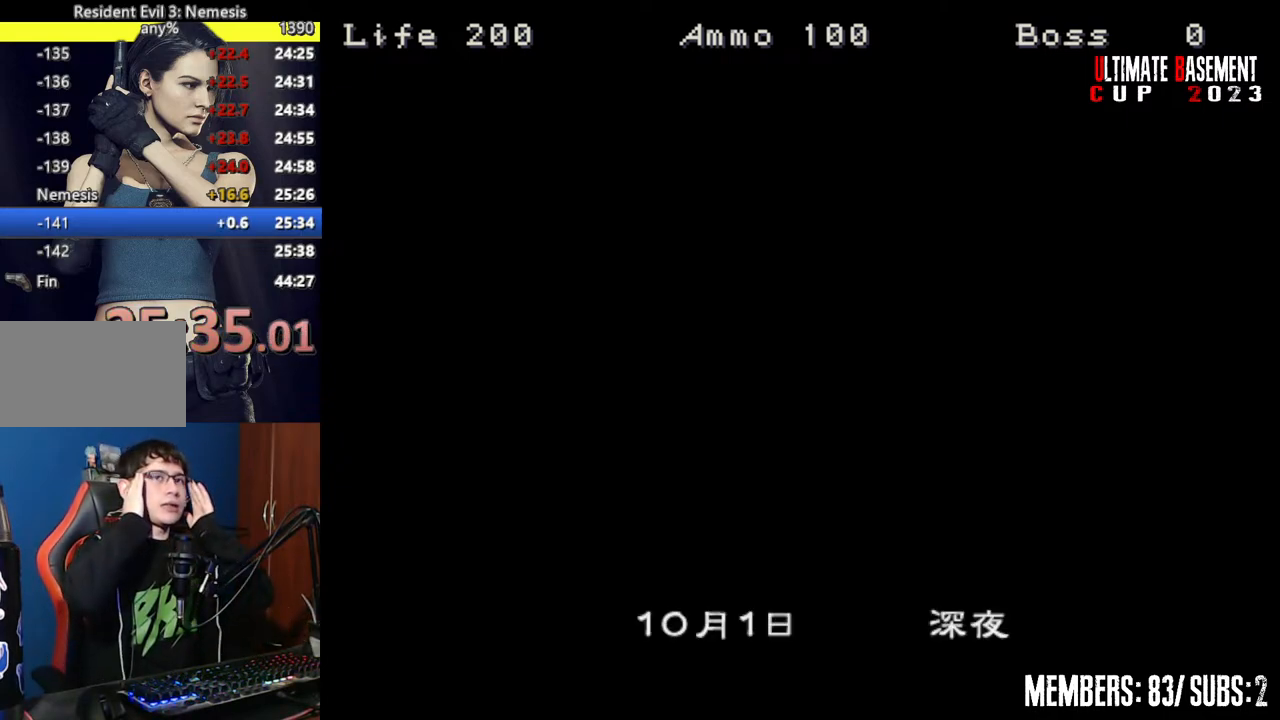
{"keys": [], "events": []}
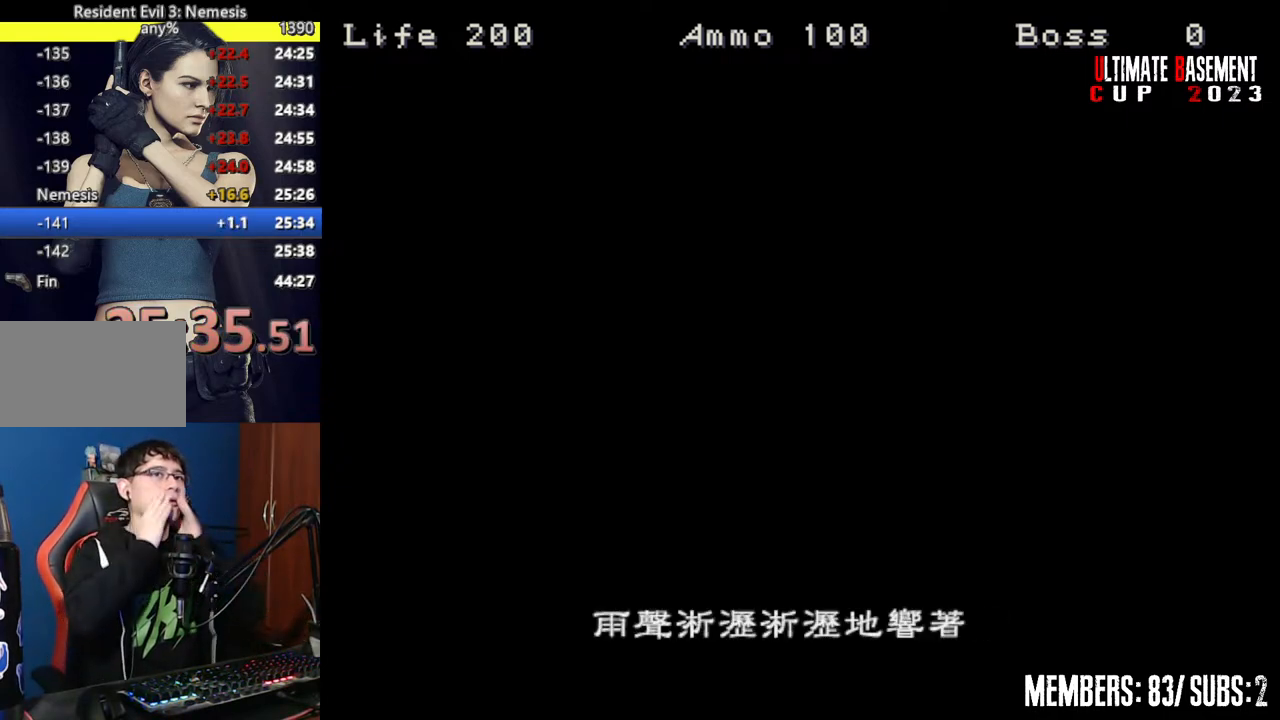
{"keys": [], "events": []}
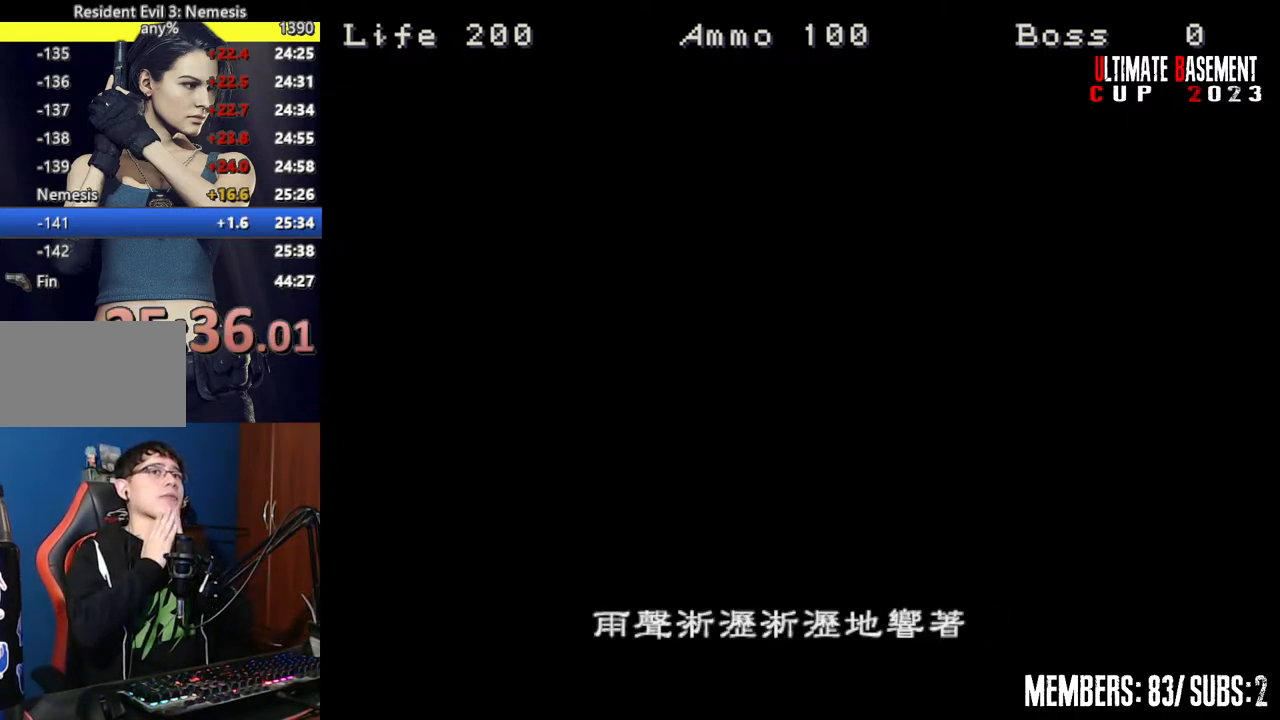
{"keys": [], "events": []}
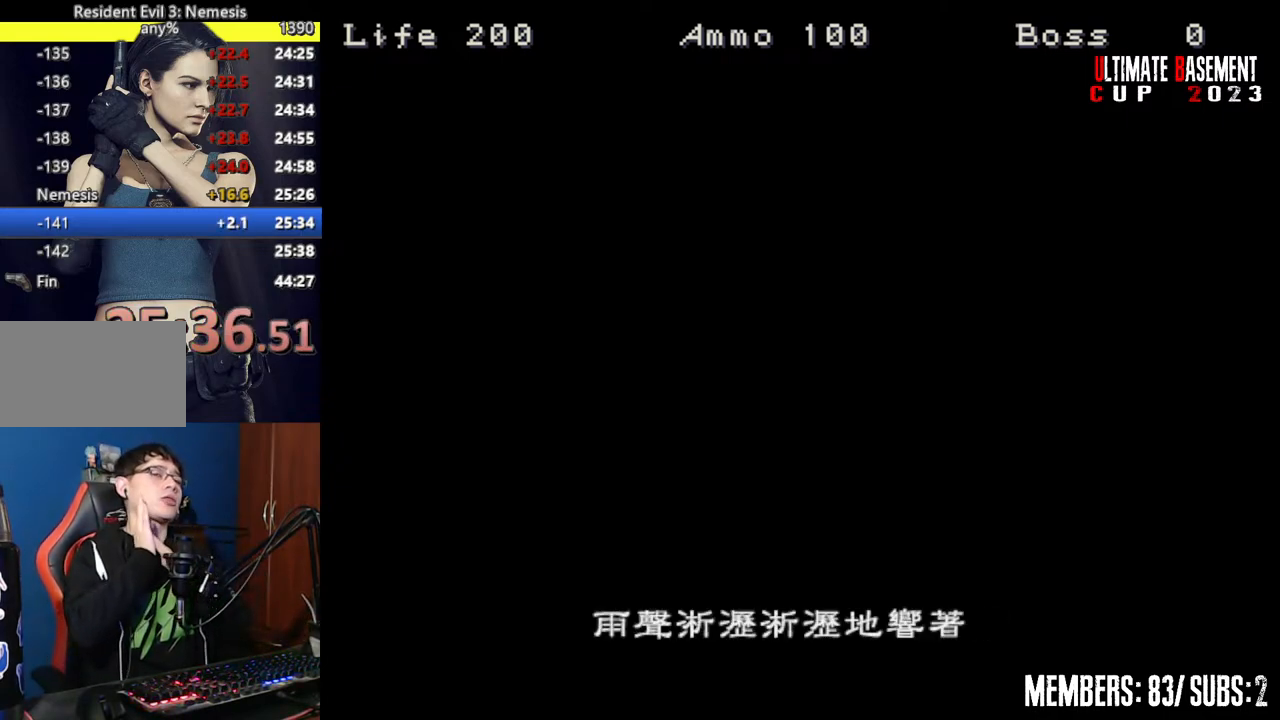
{"keys": [], "events": []}
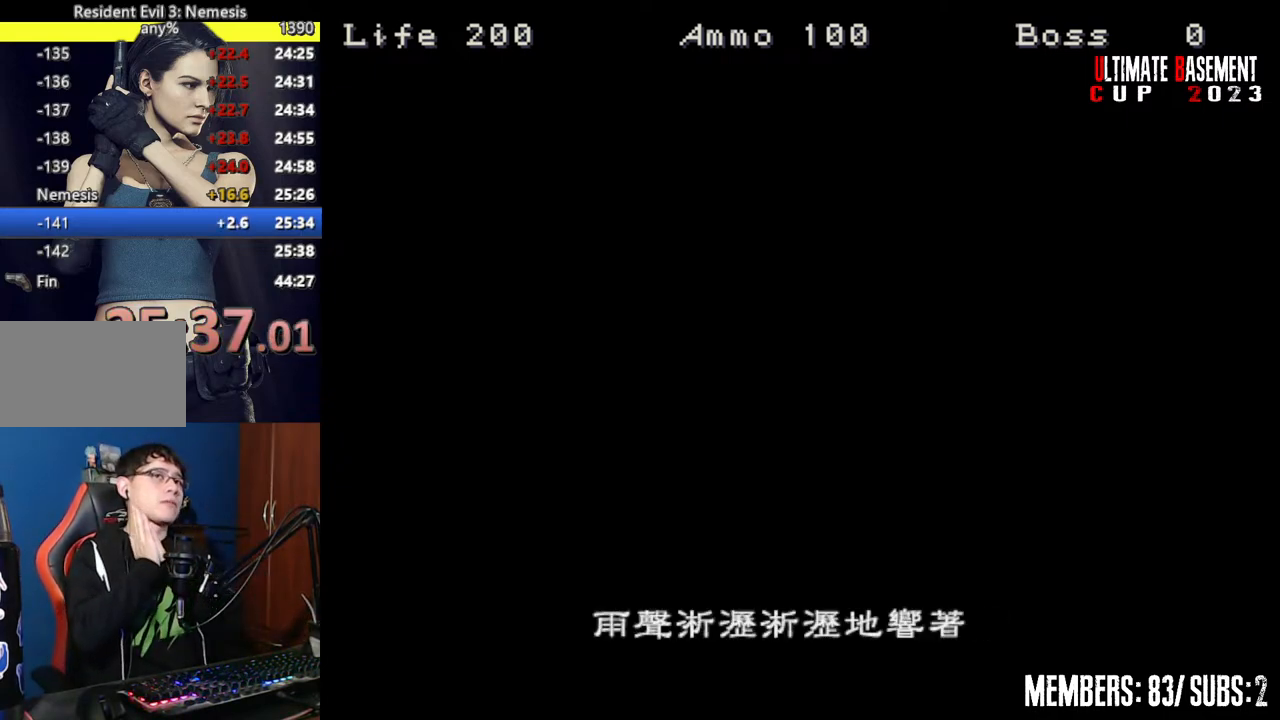
{"keys": [], "events": []}
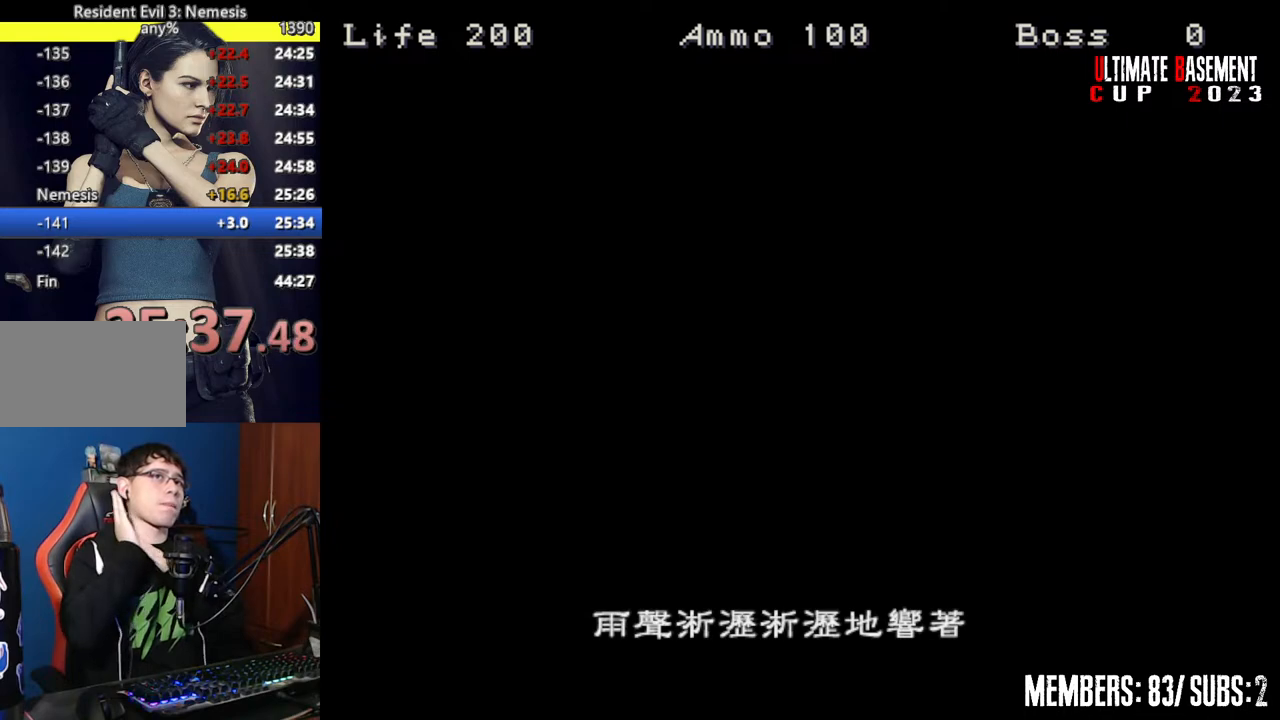
{"keys": [], "events": []}